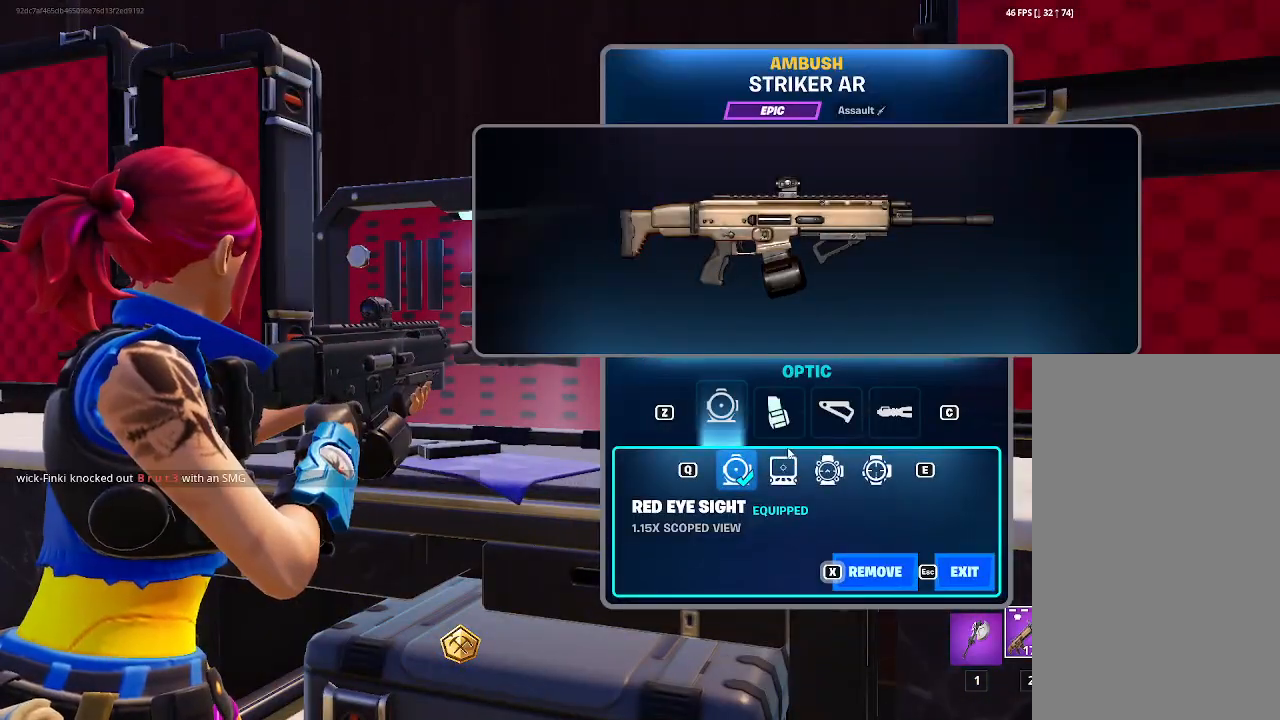
Gameplay with keyboard and mouse; each line is a JSON object with the keys and mouse buttons held at the frame after it. "events" lists presses ("down") and releases ("up") of "mouse_left", "mouse_wheel", "mouse_right", "mouse_mb4" and "mouse_mb5" between this image and that frame as [ms after this image, input, new state], when the widget could be followed in between. "mouse_left", "mouse_wheel", "mouse_right", "mouse_mb4", "mouse_mb5" = the "left", "wheel", "right", "mb4", "mb5" buttons of the "mouse" list. No other keys are recorded. "wheel" means that the mouse wheel is clicked or scrolled. Mouse movement is not recorded.
{"keys": [], "mouse": [], "events": [[267, "mouse_left", "down"], [367, "mouse_left", "up"]]}
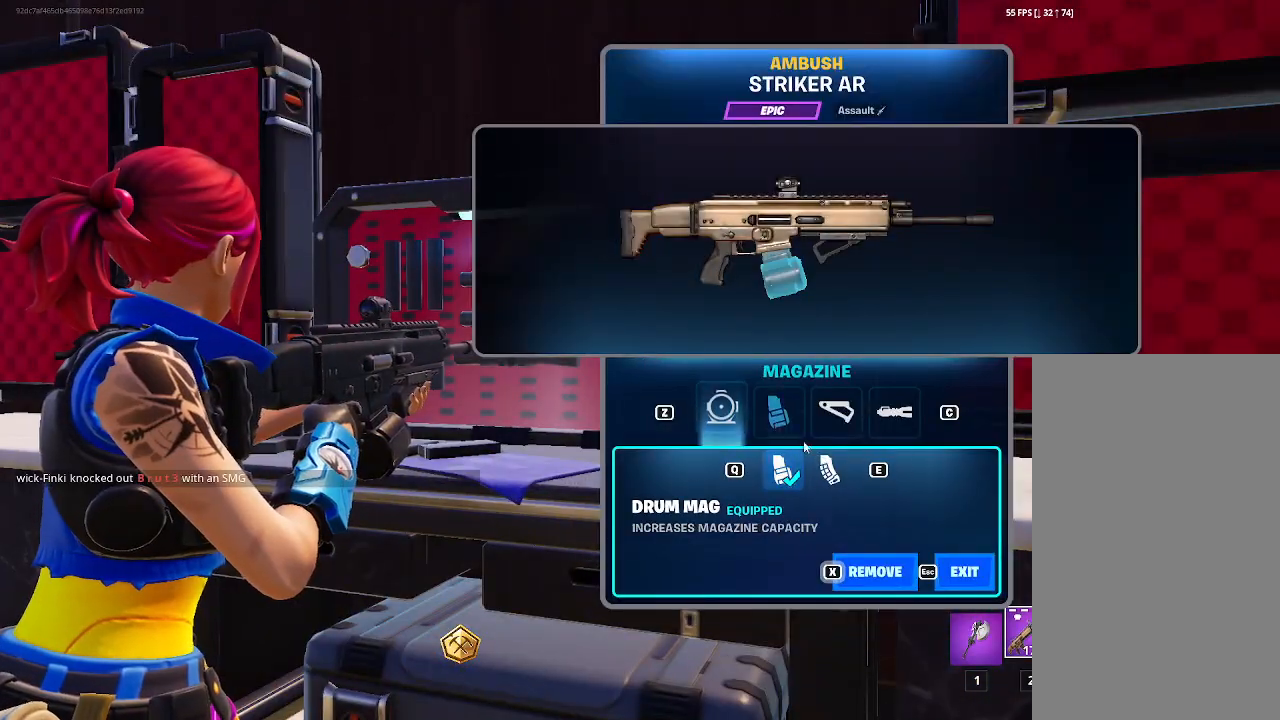
{"keys": [], "mouse": [], "events": []}
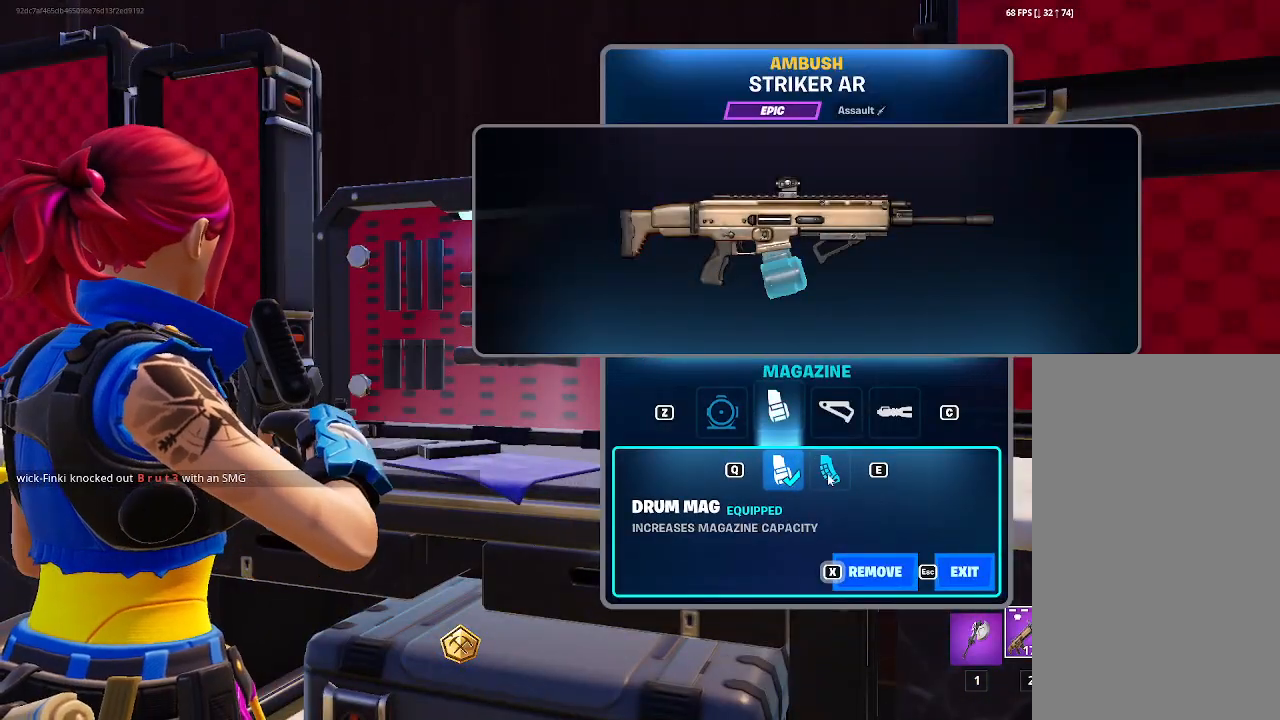
{"keys": [], "mouse": [], "events": []}
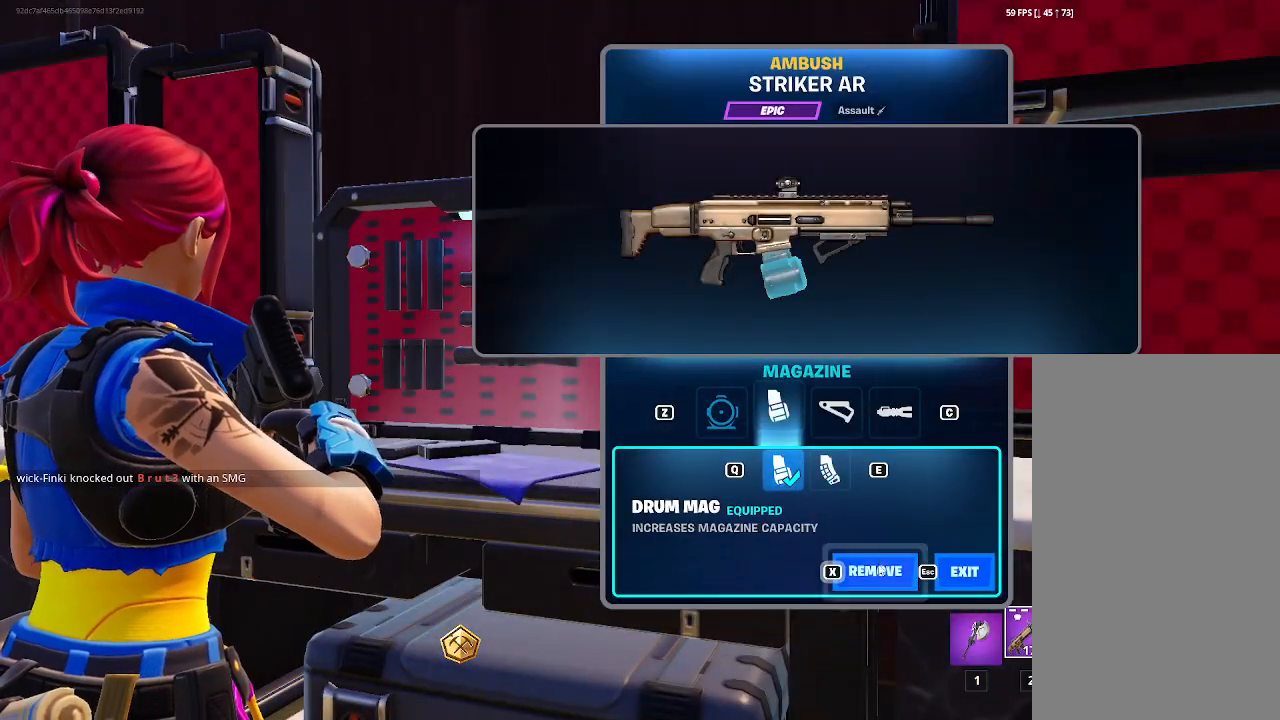
{"keys": [], "mouse": ["left"], "events": [[133, "mouse_left", "down"]]}
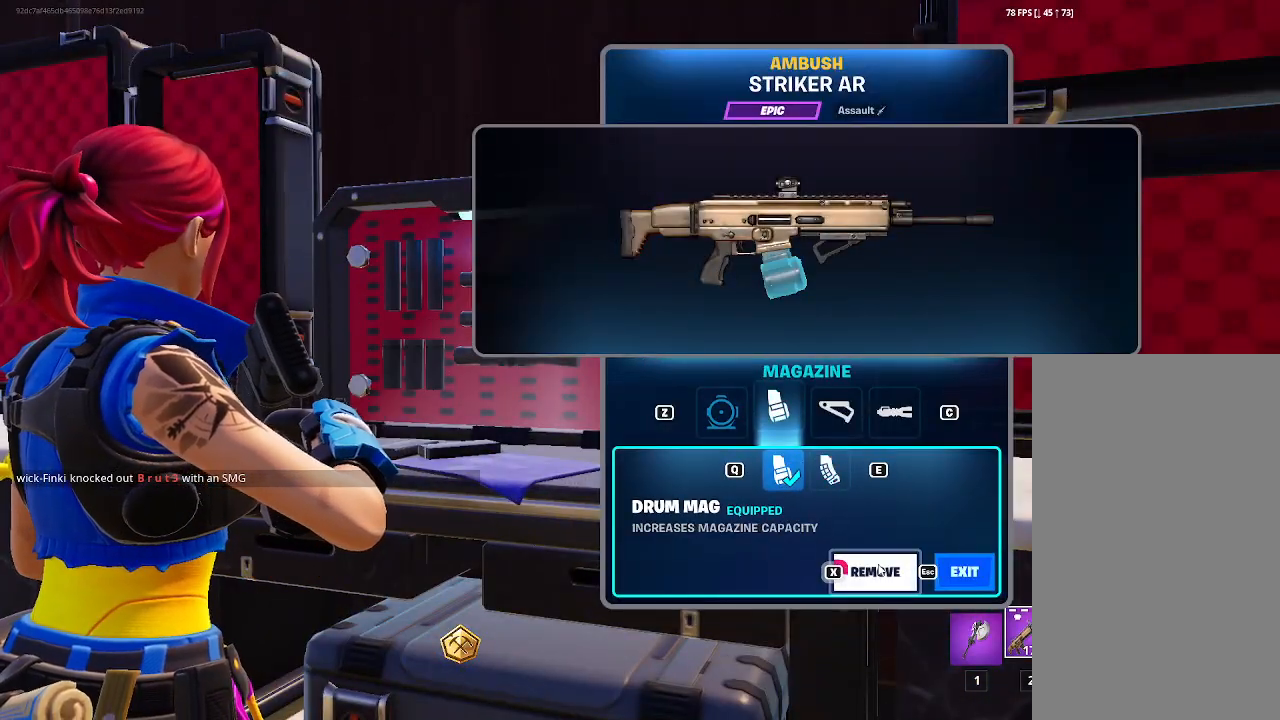
{"keys": [], "mouse": ["left"], "events": []}
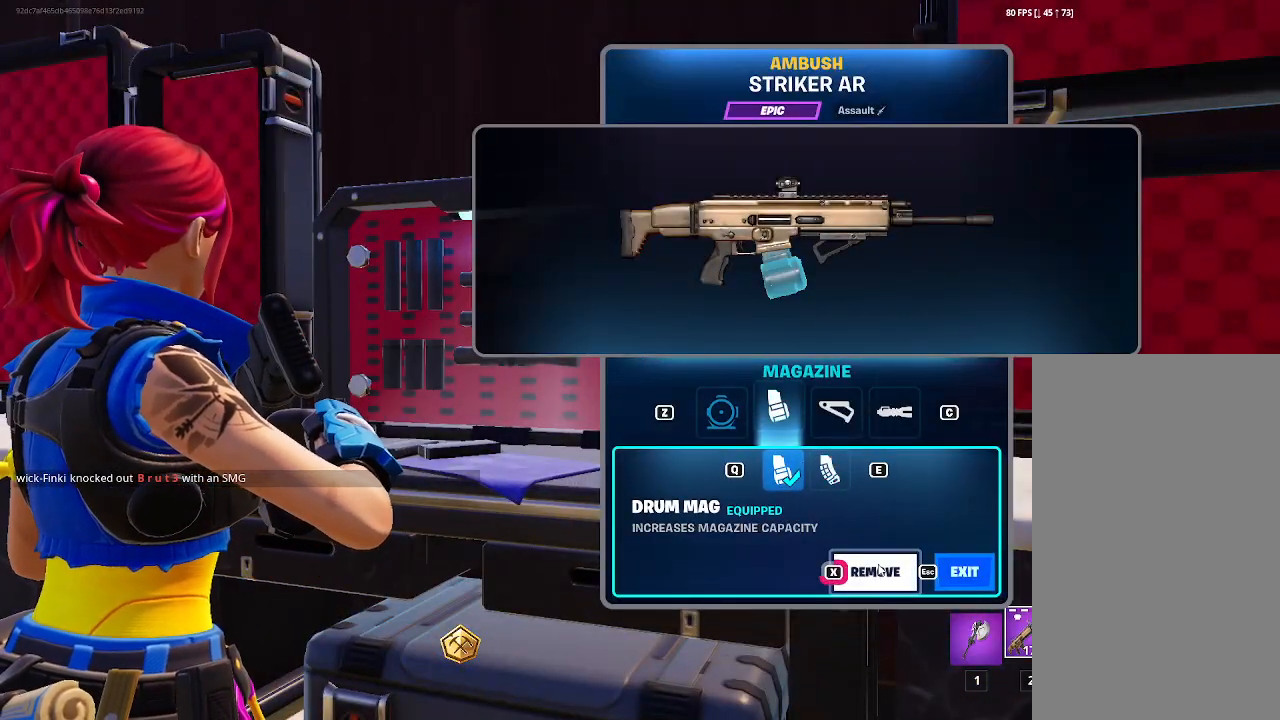
{"keys": [], "mouse": ["left"], "events": []}
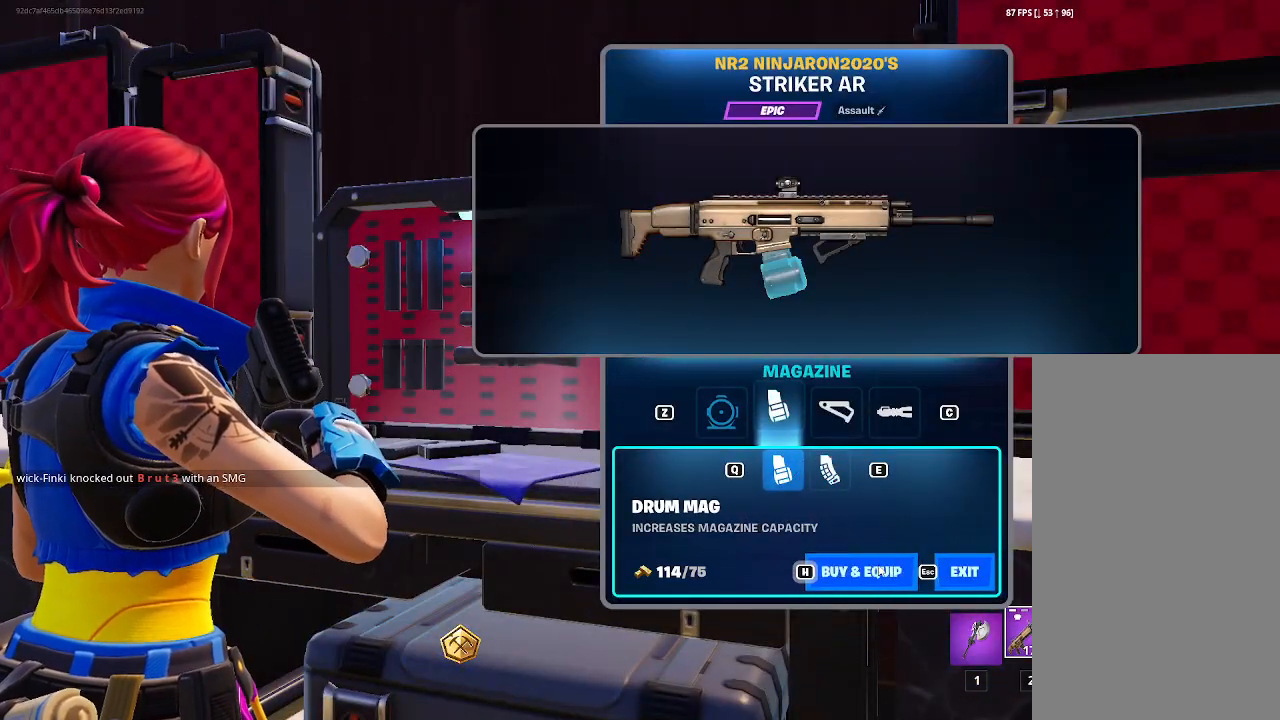
{"keys": [], "mouse": [], "events": [[200, "mouse_left", "up"]]}
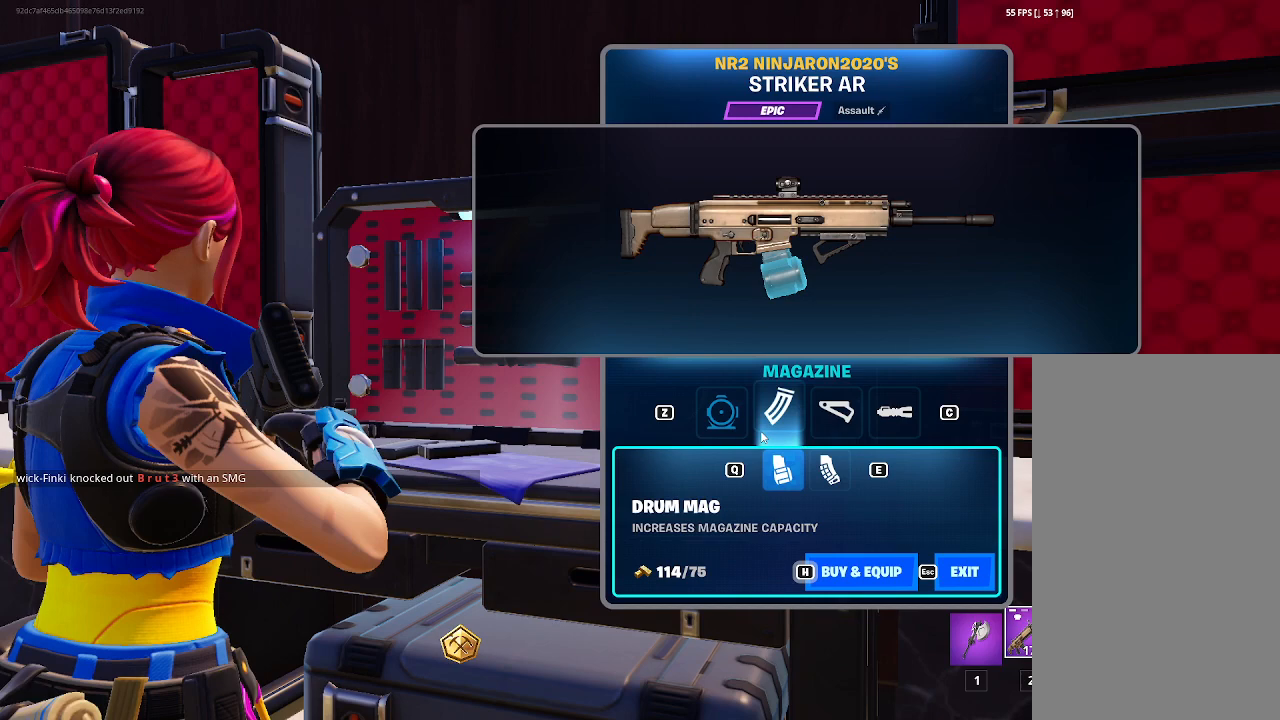
{"keys": [], "mouse": [], "events": [[200, "mouse_left", "down"], [333, "mouse_left", "up"]]}
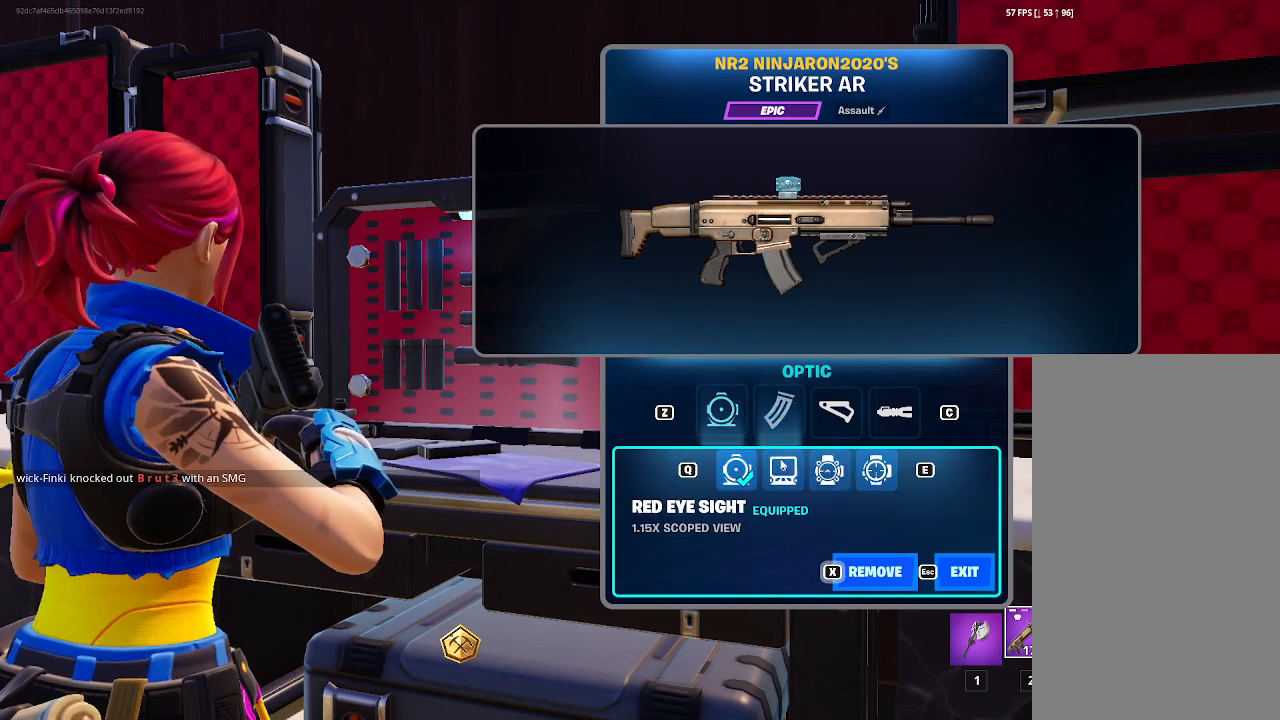
{"keys": [], "mouse": [], "events": []}
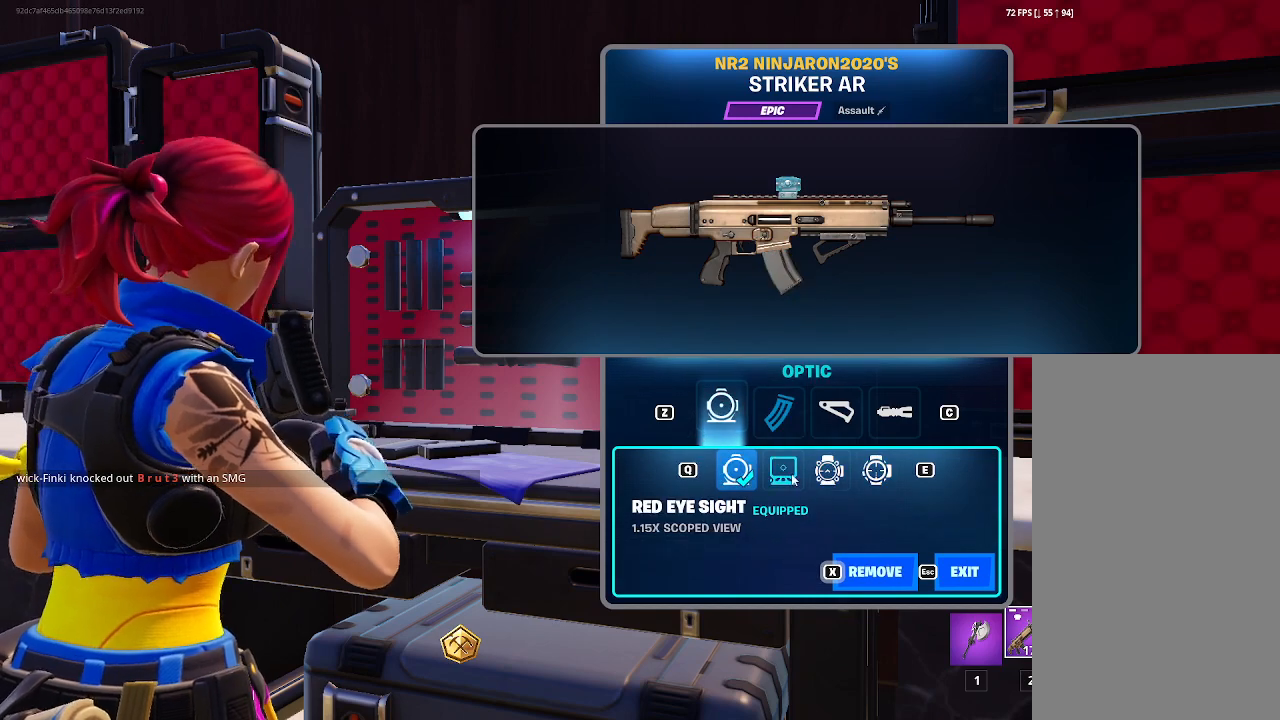
{"keys": [], "mouse": ["left"], "events": [[67, "mouse_left", "down"], [133, "mouse_left", "up"], [467, "mouse_left", "down"]]}
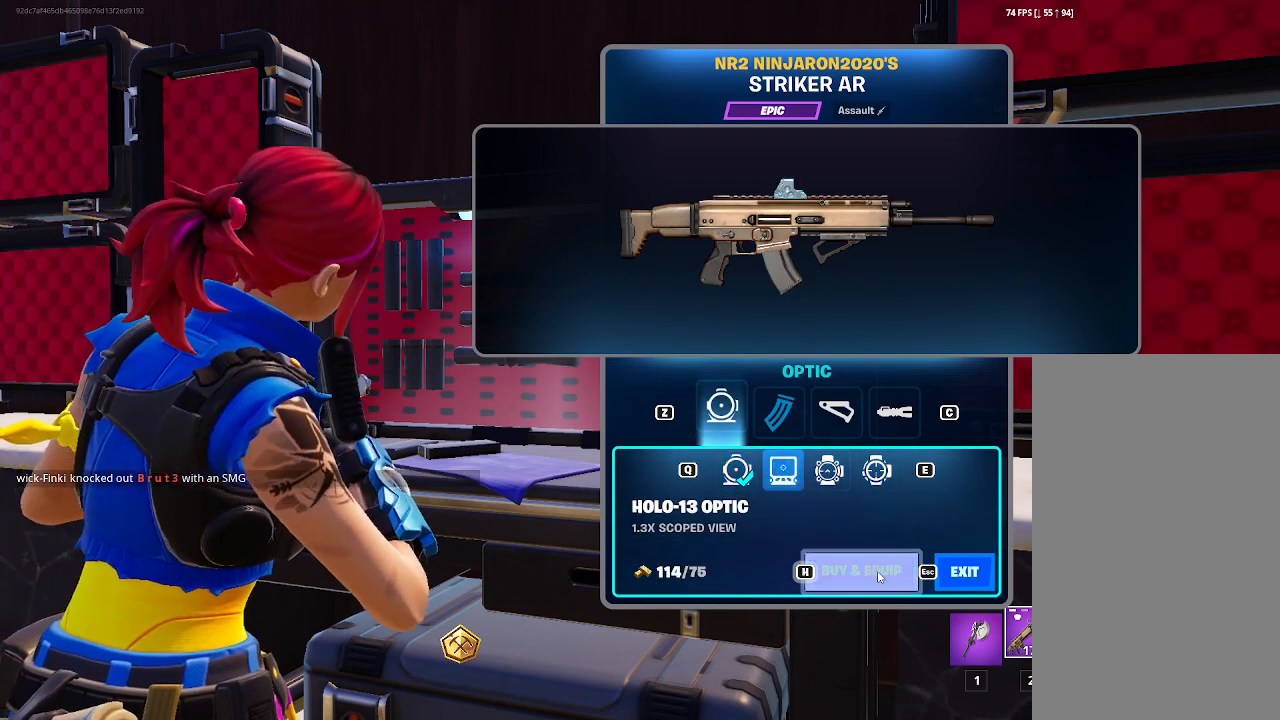
{"keys": [], "mouse": ["left"], "events": []}
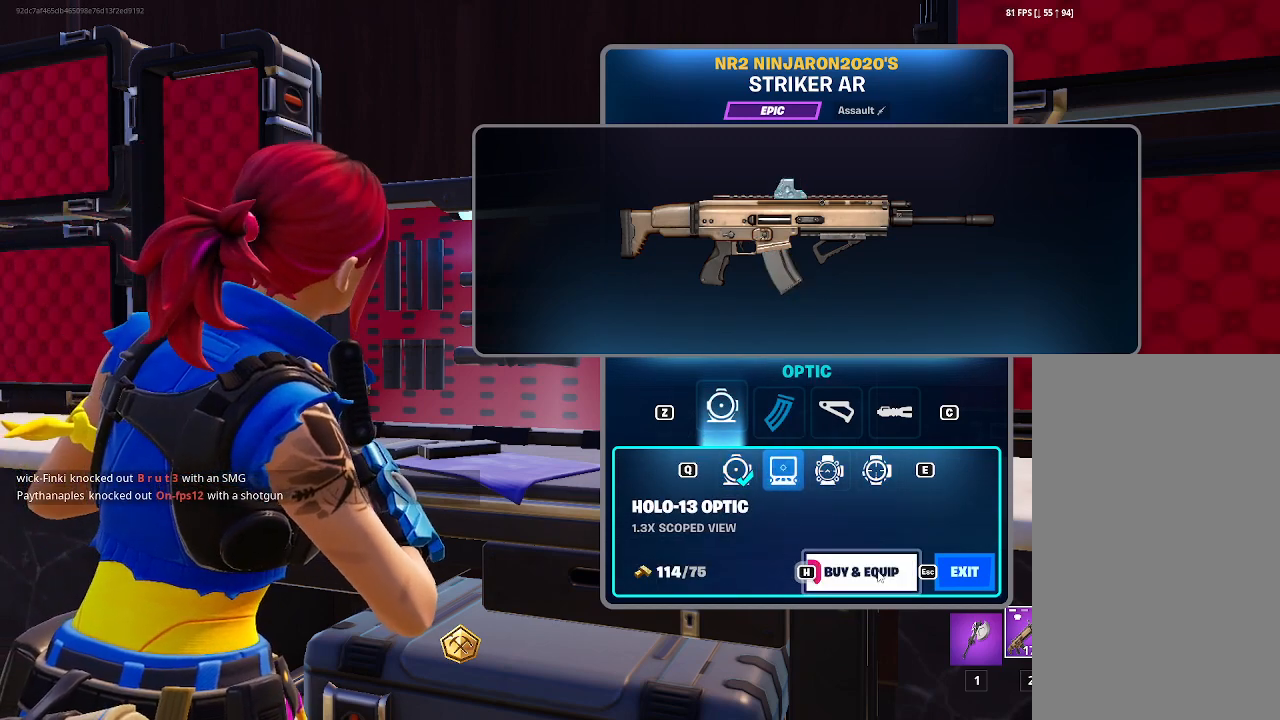
{"keys": [], "mouse": ["left"], "events": []}
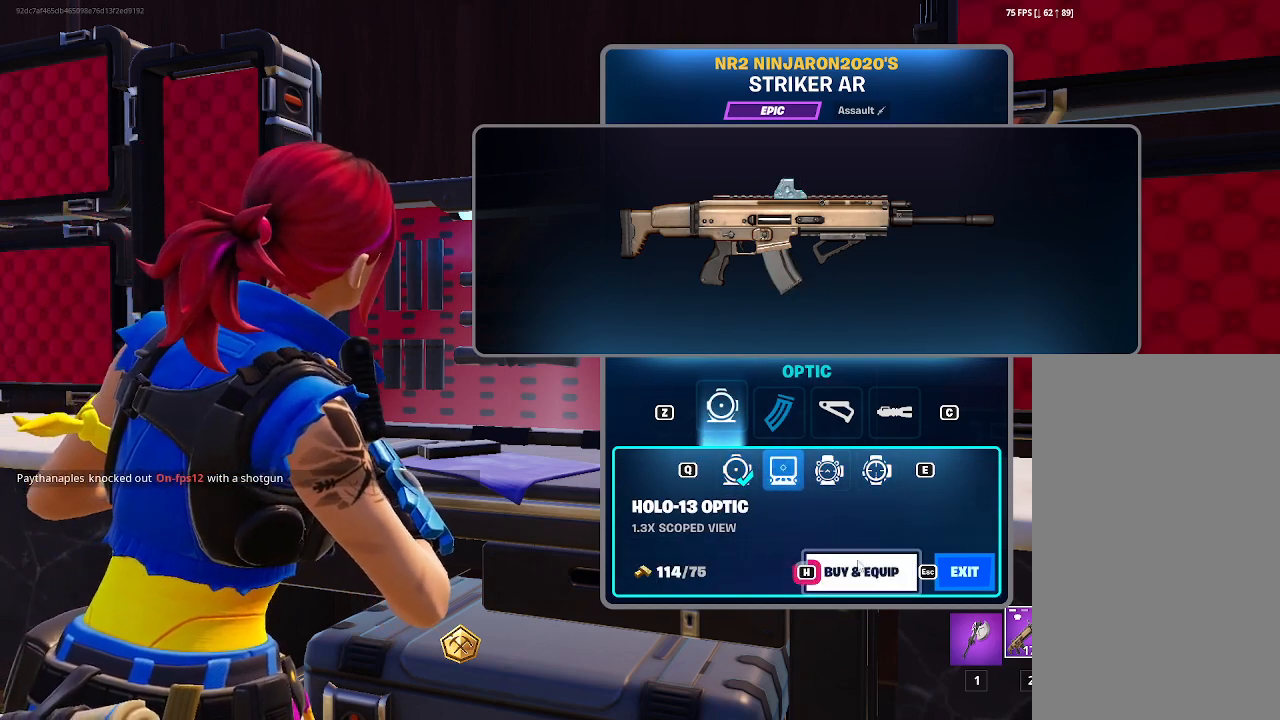
{"keys": [], "mouse": ["left"], "events": []}
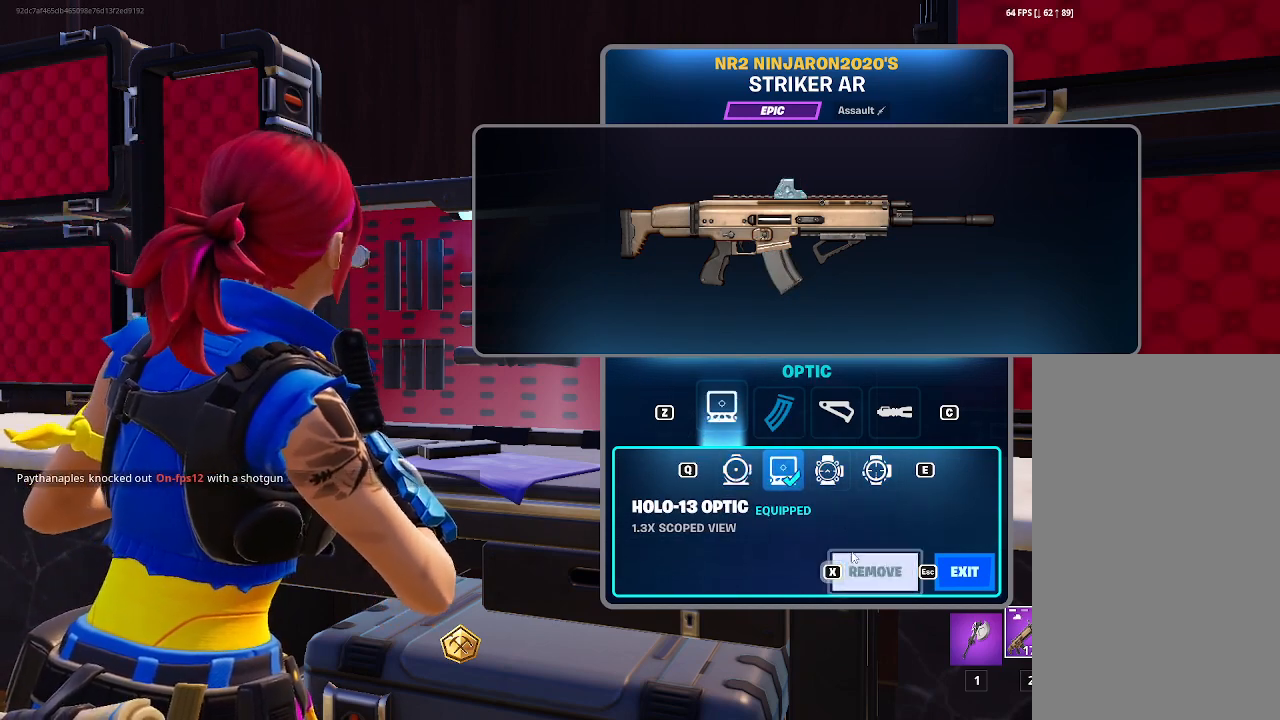
{"keys": [], "mouse": [], "events": [[33, "mouse_left", "up"]]}
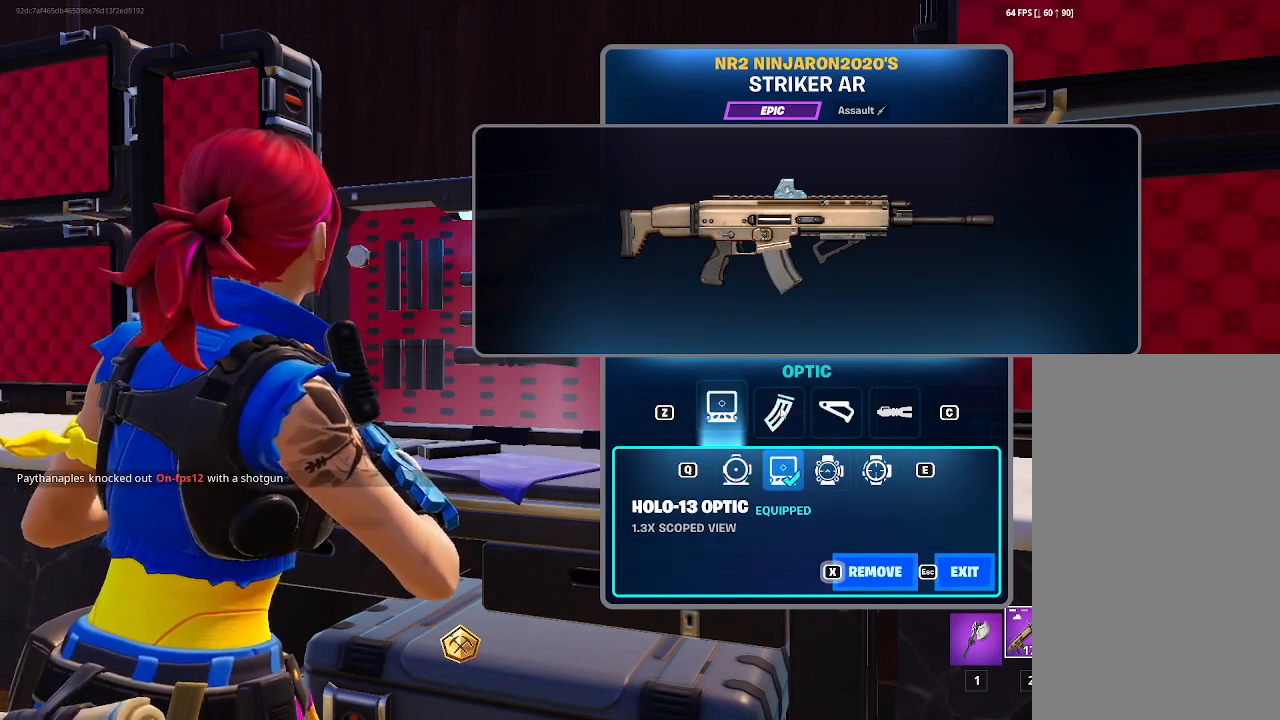
{"keys": [], "mouse": [], "events": [[67, "mouse_left", "down"], [167, "mouse_left", "up"]]}
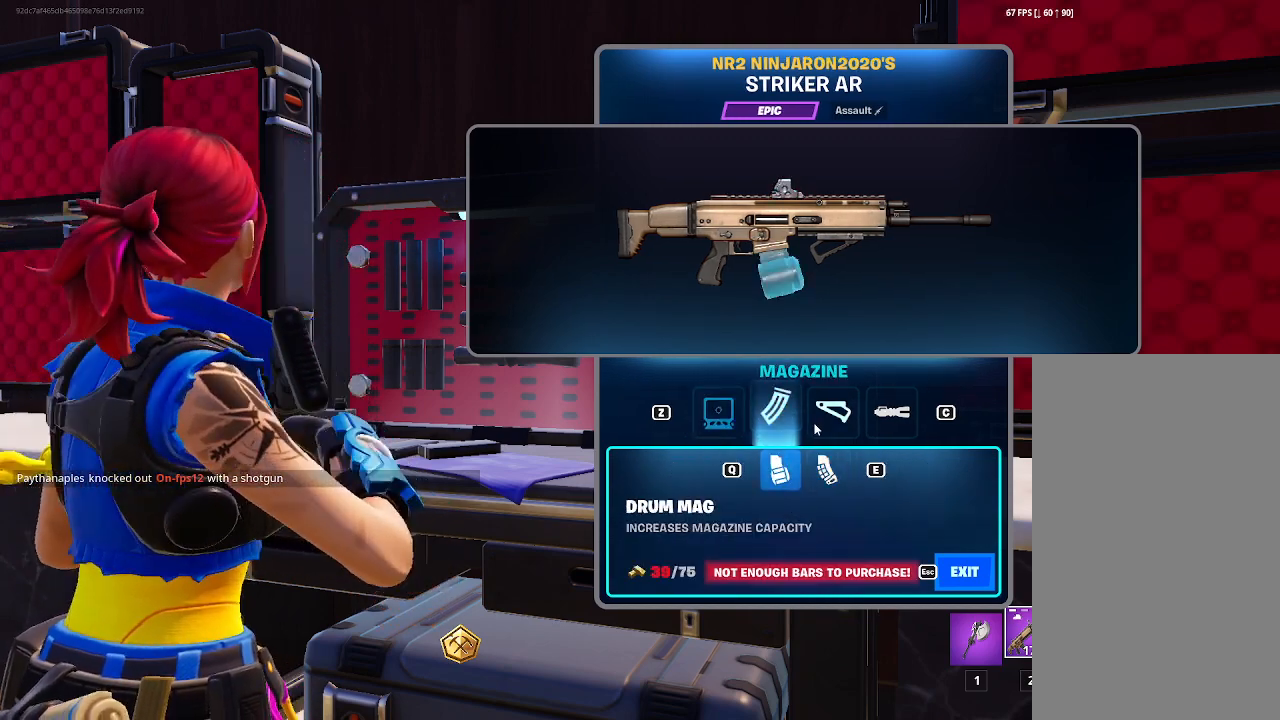
{"keys": [], "mouse": [], "events": [[33, "mouse_left", "down"], [133, "mouse_left", "up"]]}
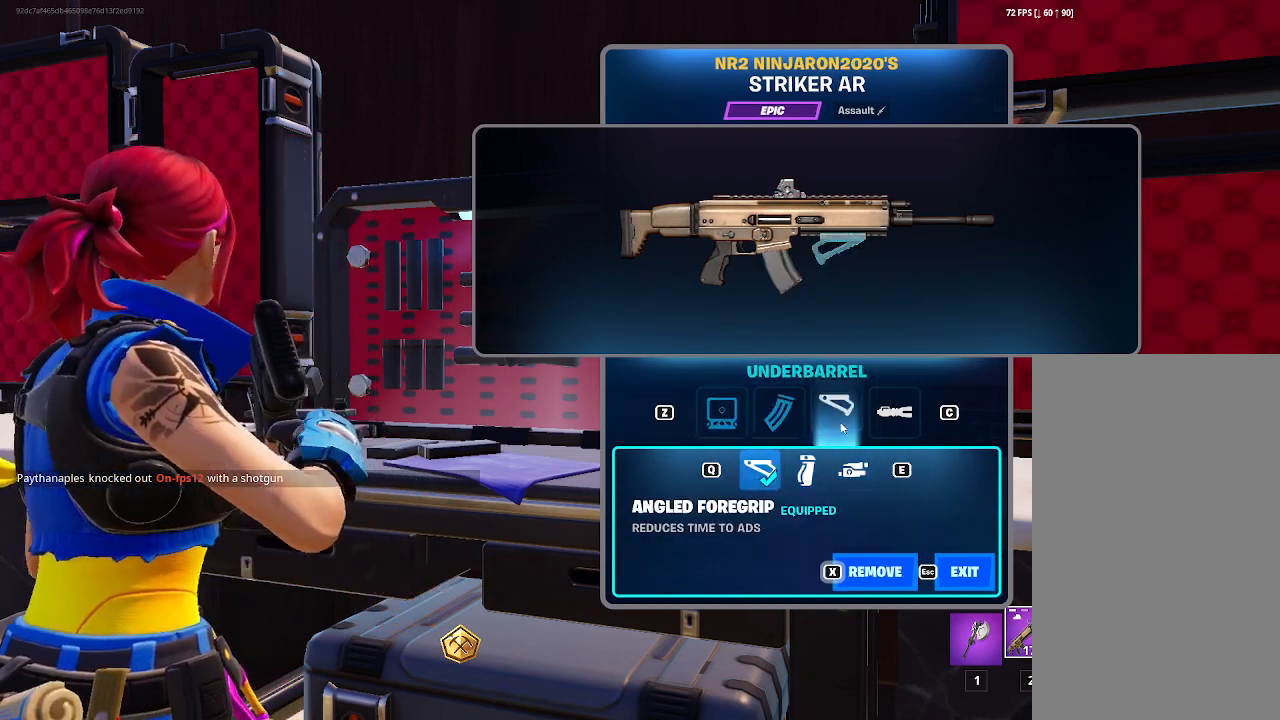
{"keys": [], "mouse": ["left"], "events": [[133, "mouse_left", "down"], [233, "mouse_left", "up"], [500, "mouse_left", "down"]]}
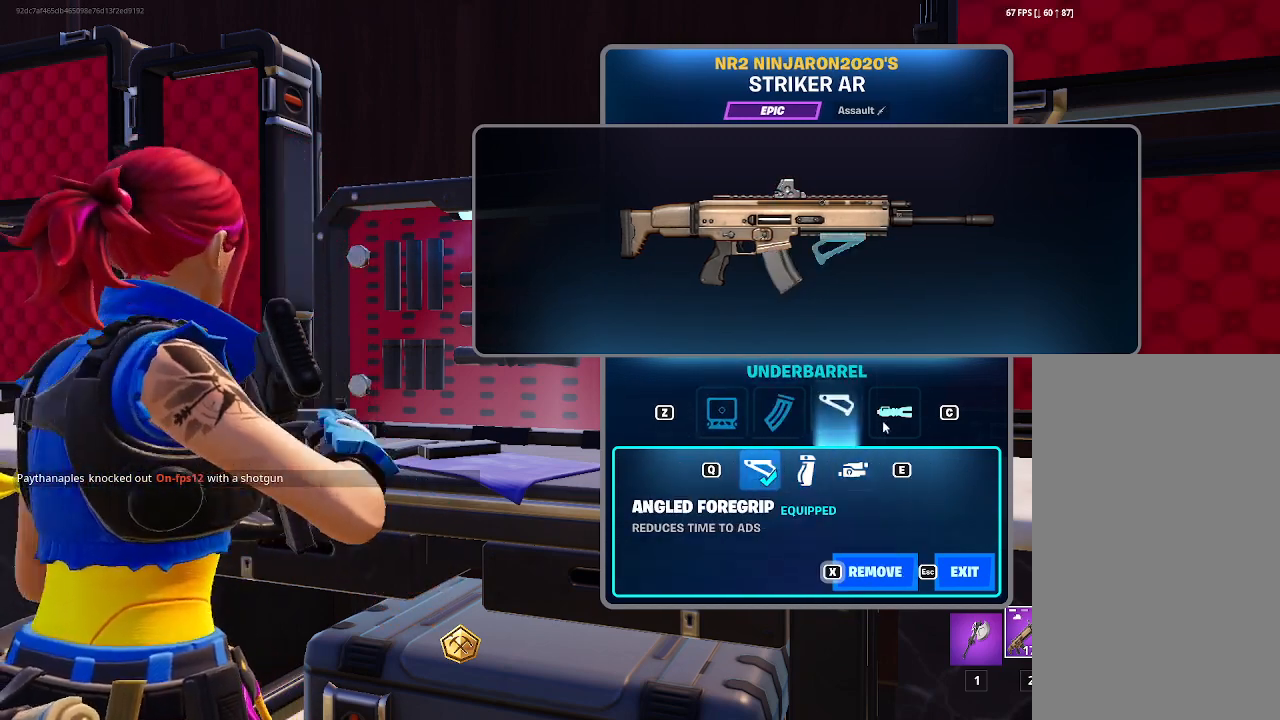
{"keys": [], "mouse": [], "events": [[100, "mouse_left", "up"]]}
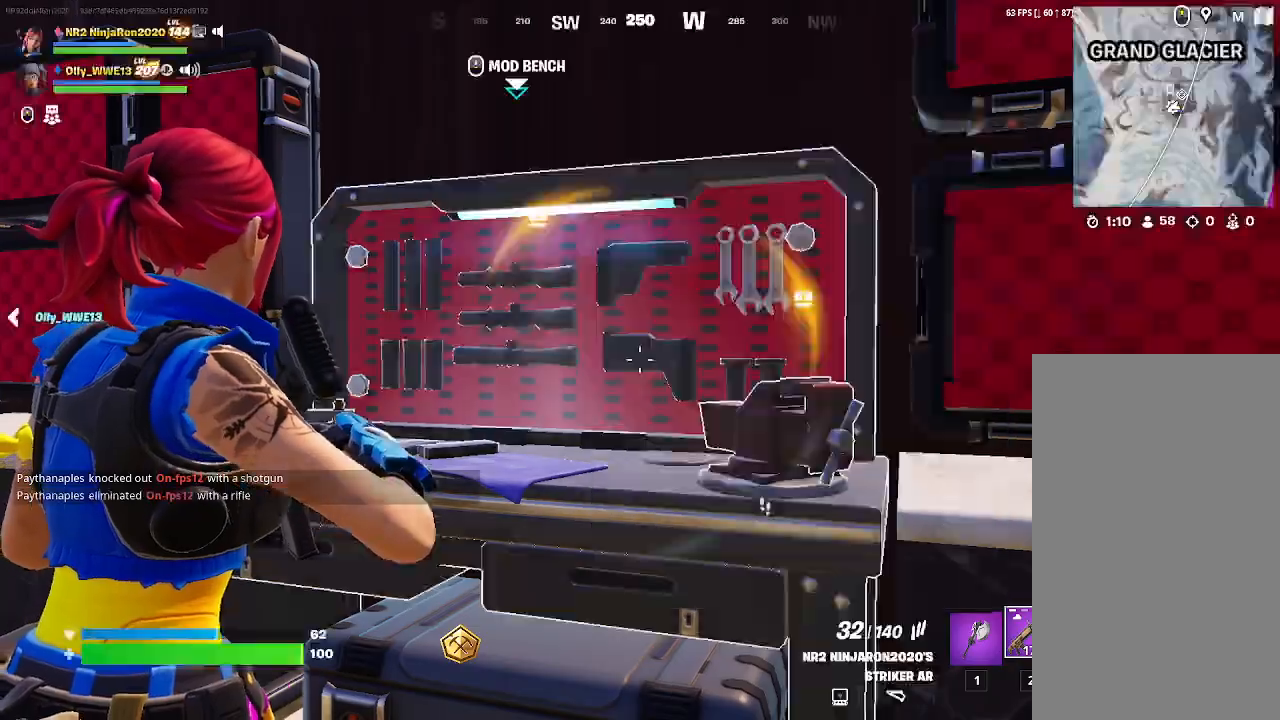
{"keys": [], "mouse": [], "events": []}
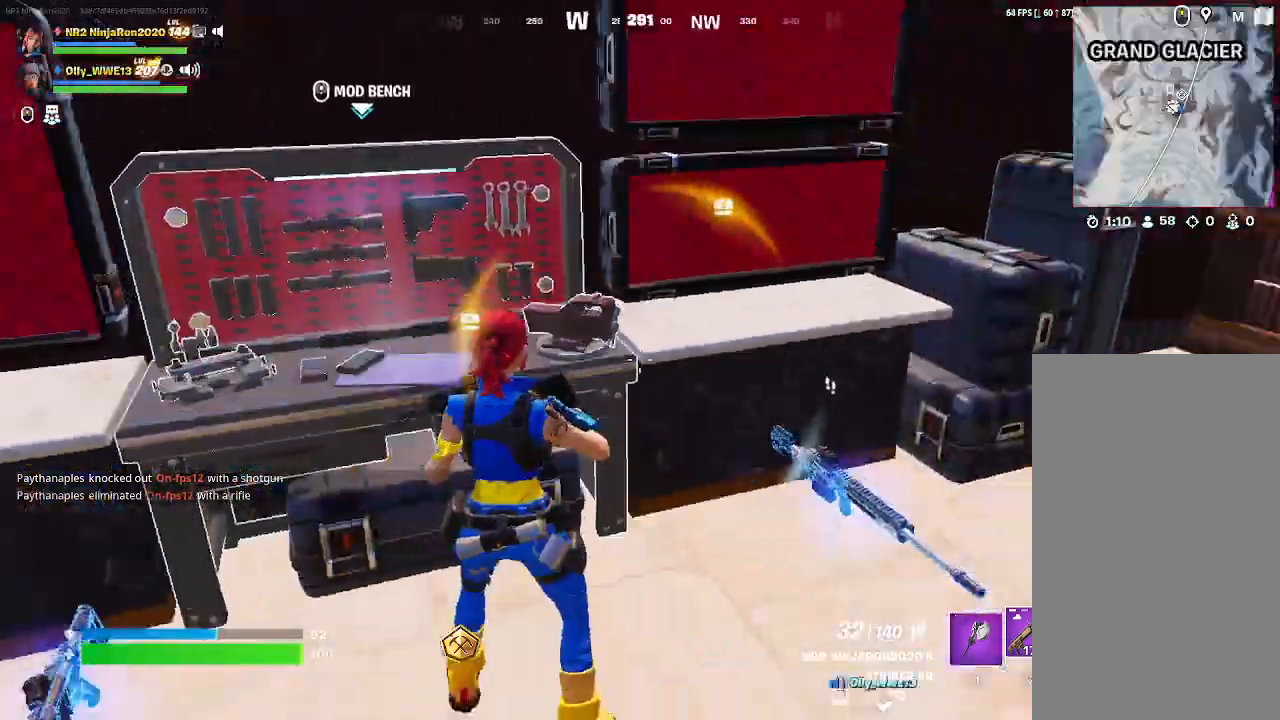
{"keys": [], "mouse": [], "events": []}
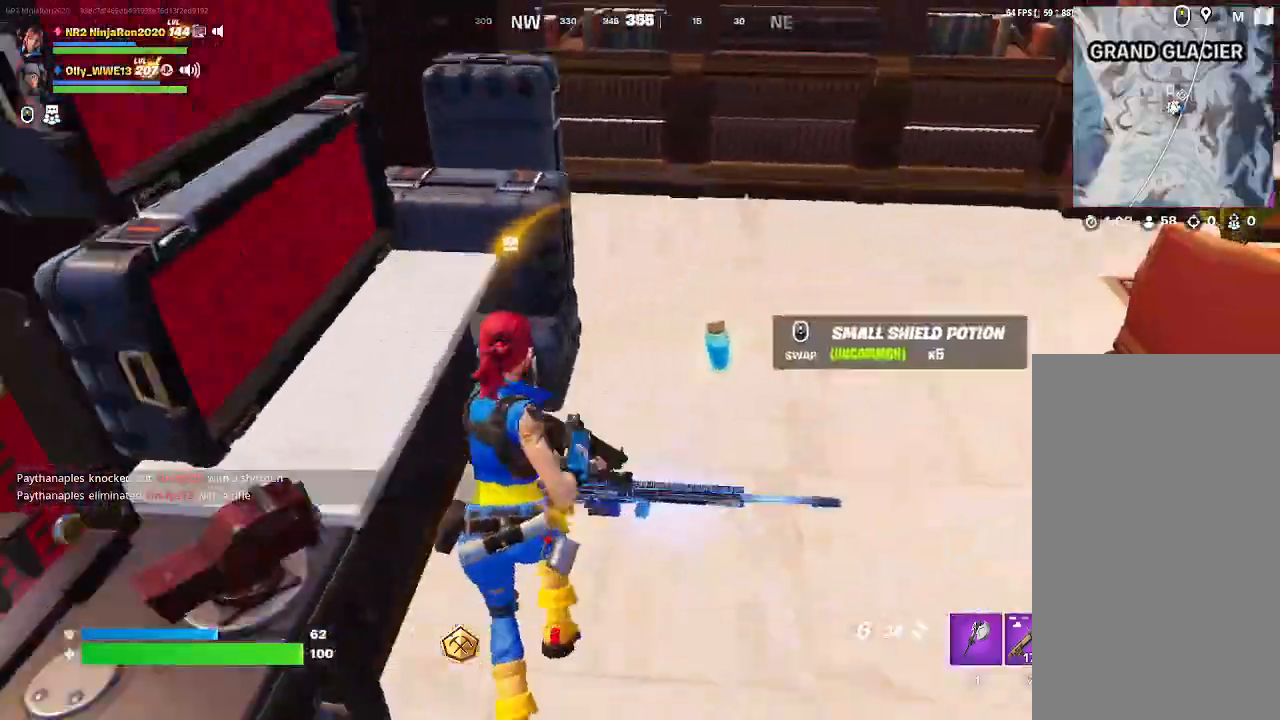
{"keys": [], "mouse": [], "events": []}